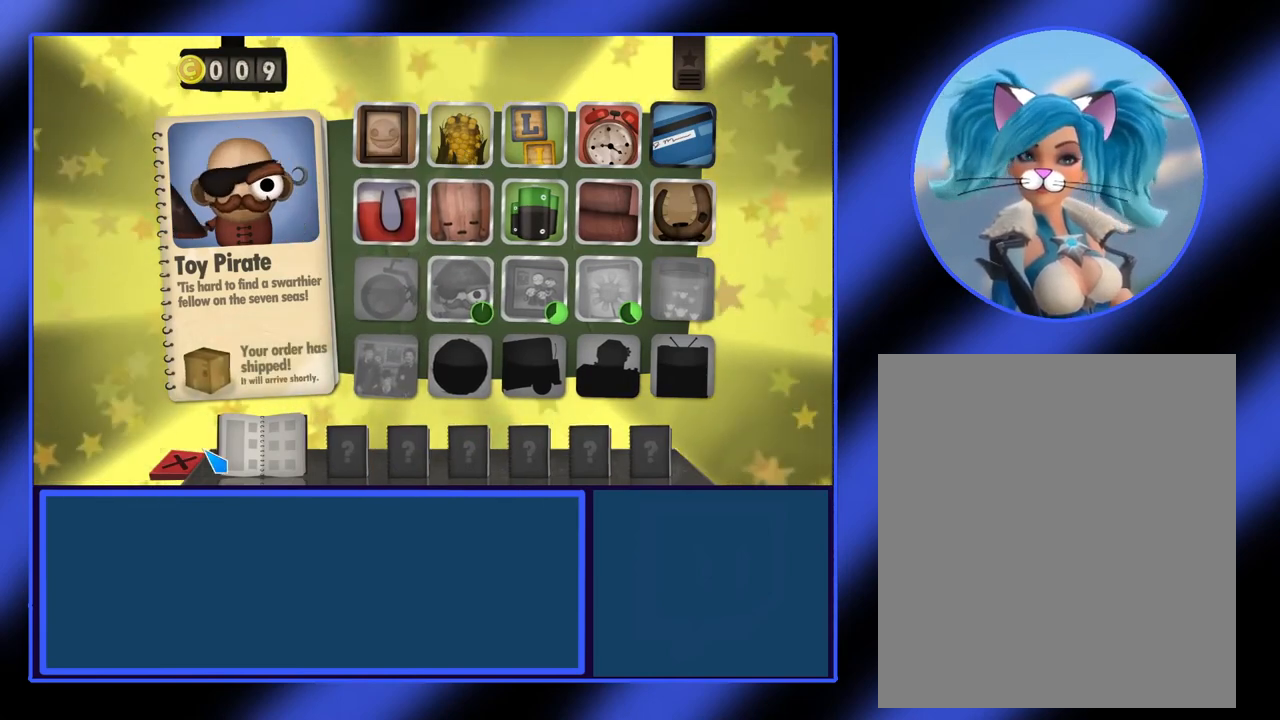
Gameplay with keyboard and mouse; each line is a JSON object with the keys and mouse buttons held at the frame after it. "events" lists presses ("down") and releases ("up") of "mouse_left", "mouse_wheel", "mouse_right", "mouse_mb4" and "mouse_mb5" between this image and that frame as [ms after this image, input, new state], when the widget could be followed in between. "mouse_left", "mouse_wheel", "mouse_right", "mouse_mb4", "mouse_mb5" = the "left", "wheel", "right", "mb4", "mb5" buttons of the "mouse" list. No other keys are recorded. "wheel" means that the mouse wheel is clicked or scrolled. Not read: mouse_move.
{"keys": [], "mouse": ["left"], "events": [[500, "mouse_left", "down"]]}
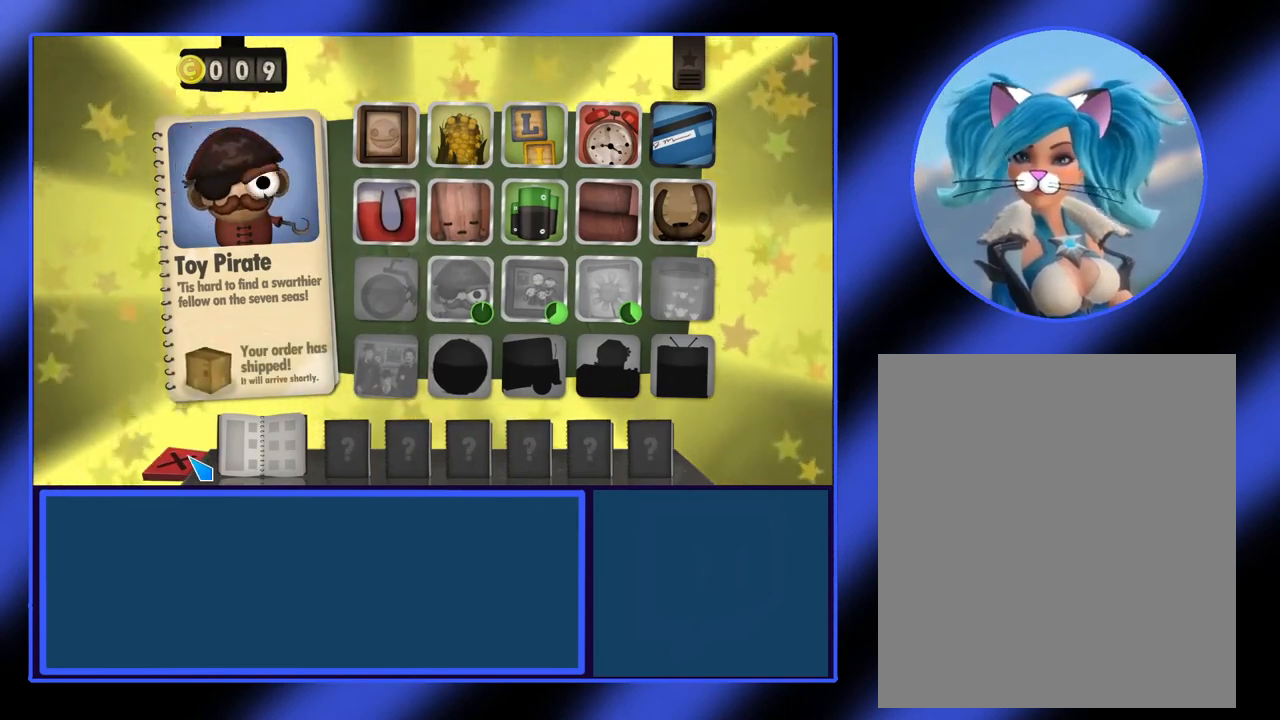
{"keys": [], "mouse": [], "events": [[100, "mouse_left", "up"]]}
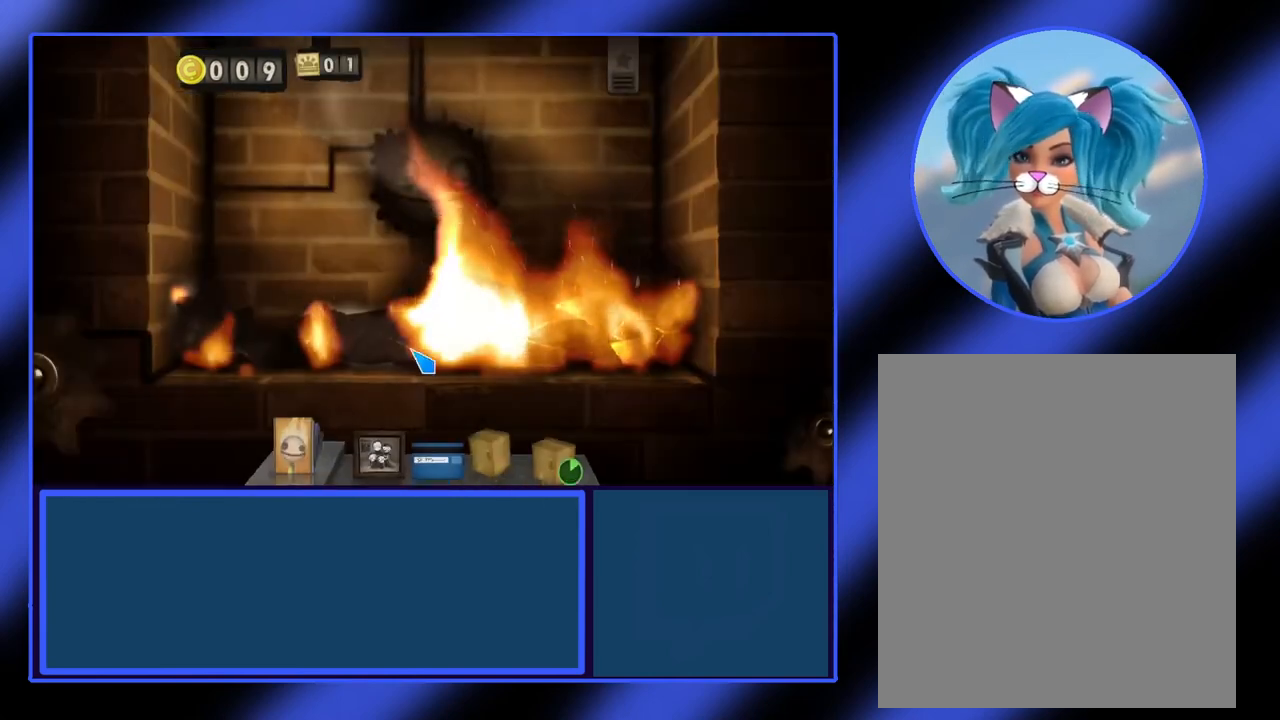
{"keys": [], "mouse": [], "events": []}
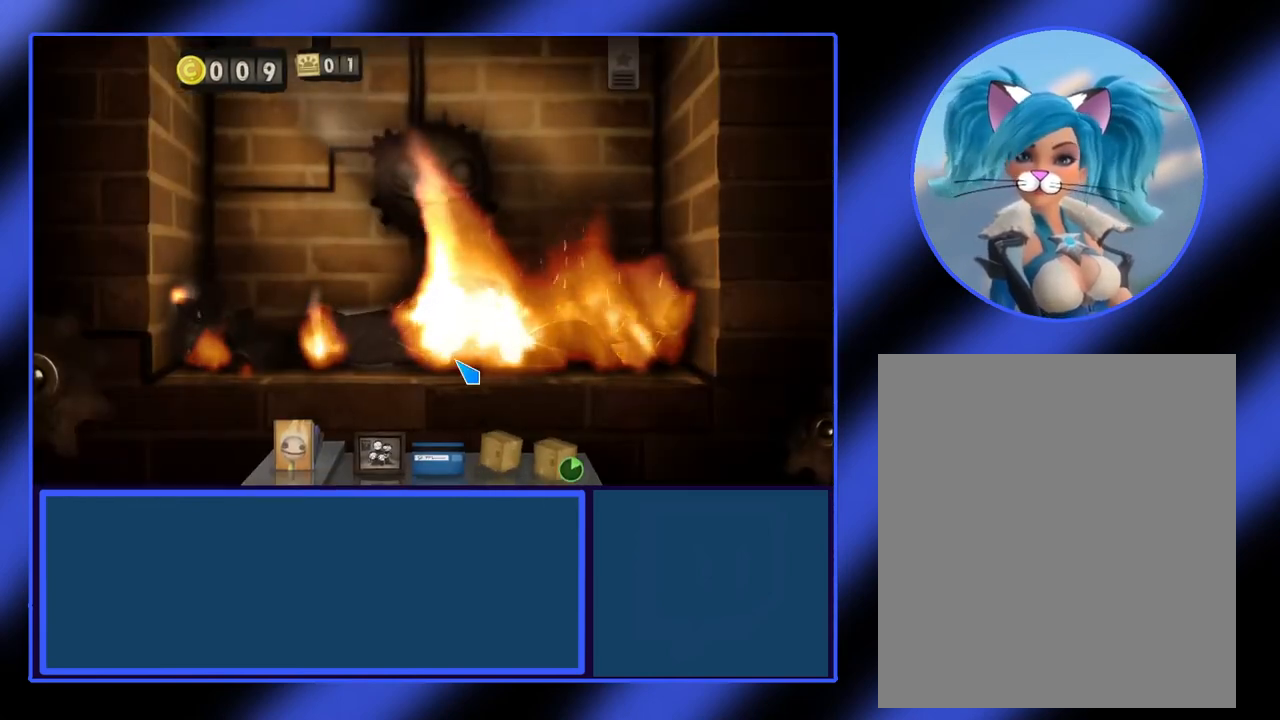
{"keys": [], "mouse": [], "events": []}
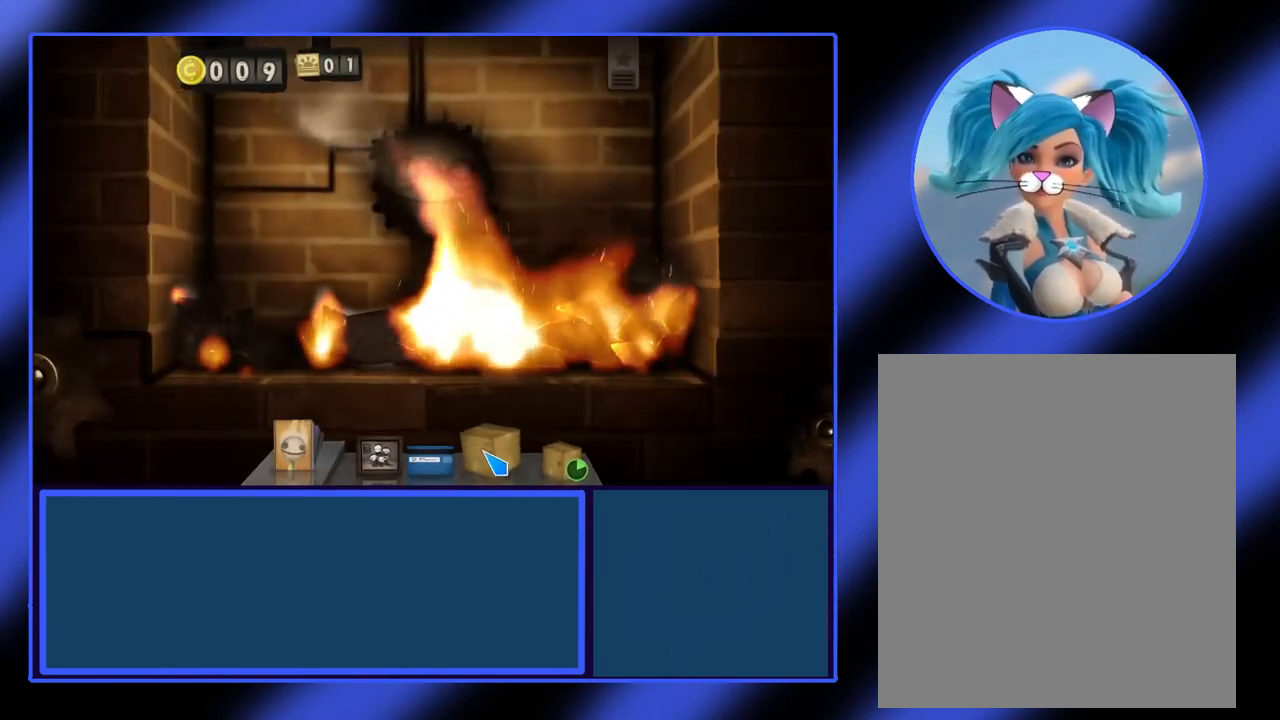
{"keys": [], "mouse": [], "events": [[167, "mouse_left", "down"], [333, "mouse_left", "up"]]}
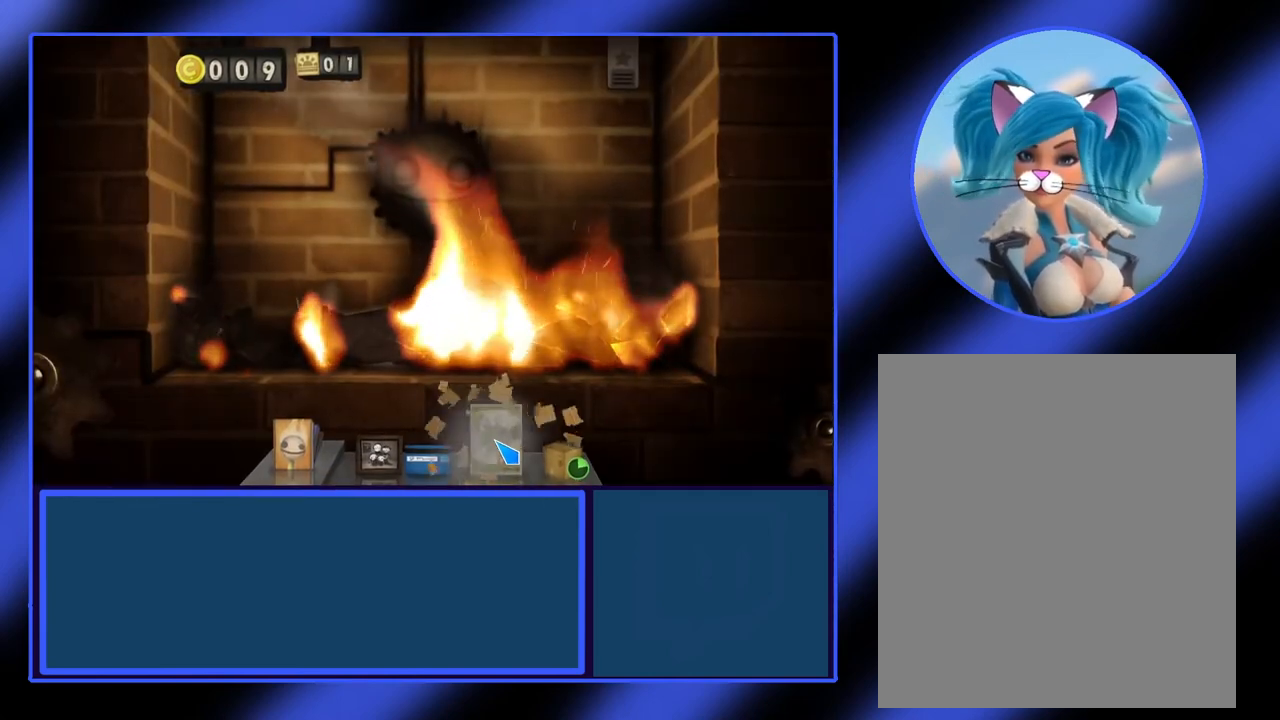
{"keys": [], "mouse": [], "events": []}
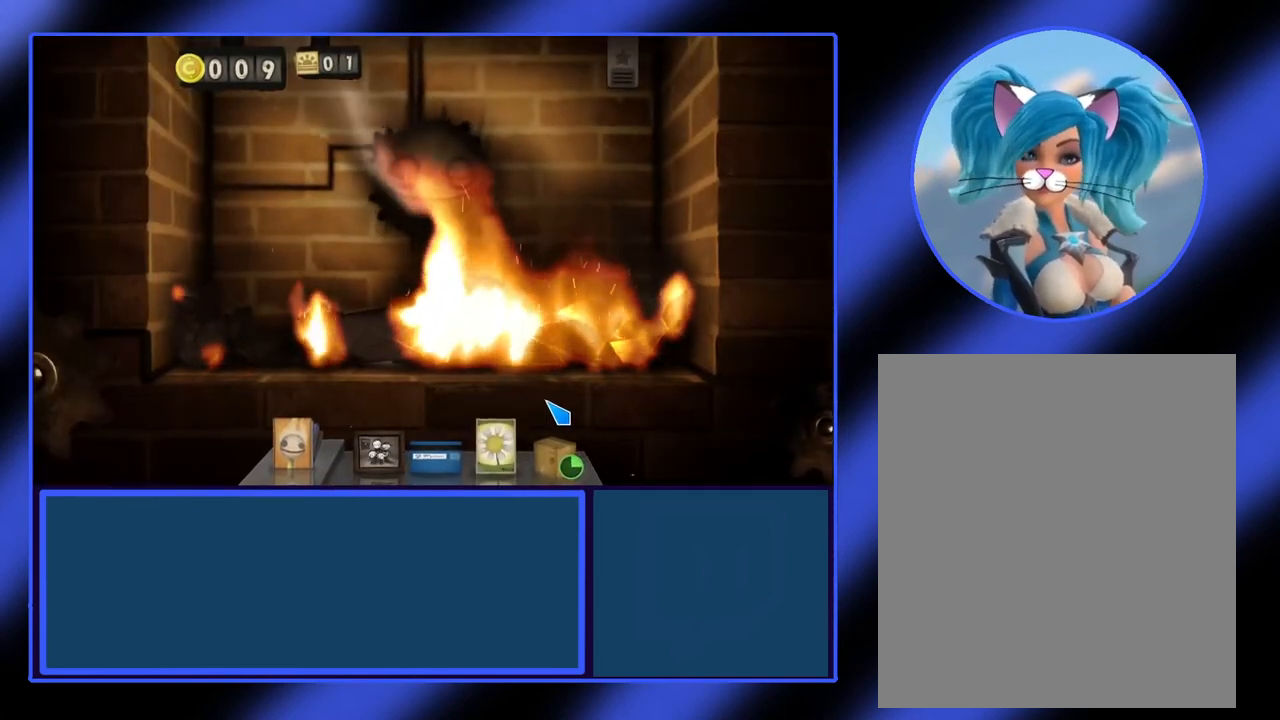
{"keys": [], "mouse": [], "events": []}
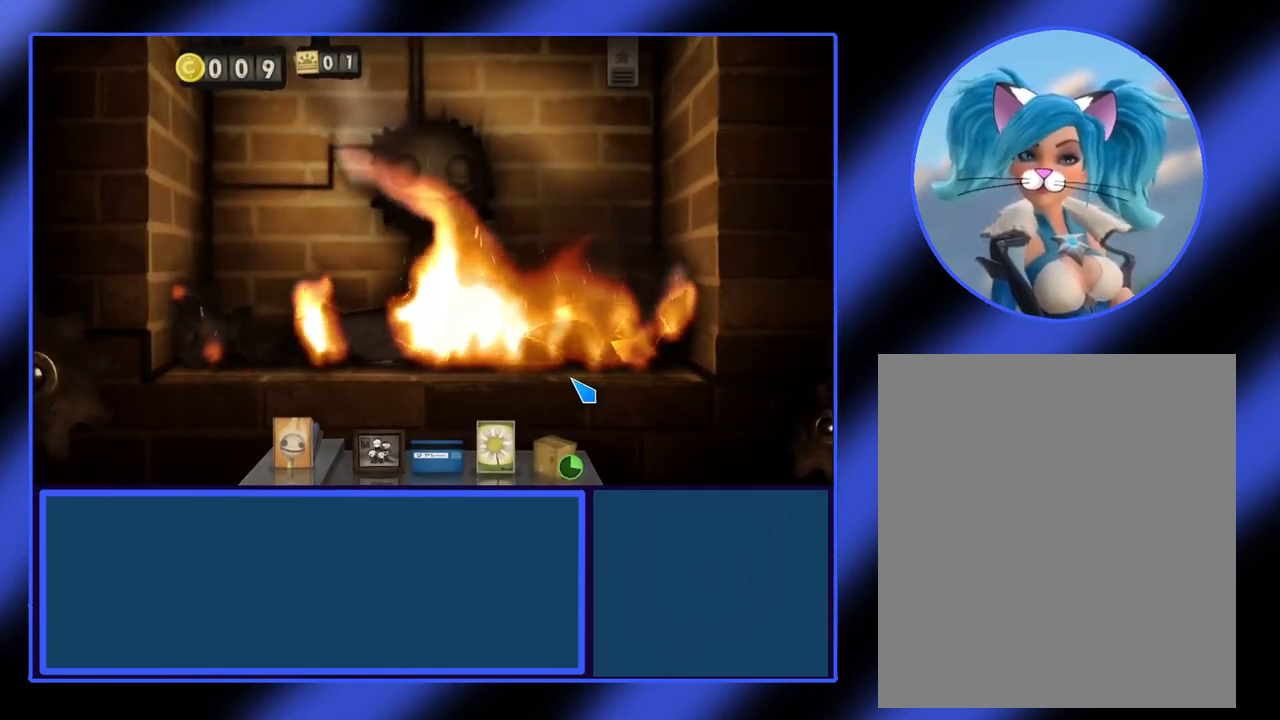
{"keys": [], "mouse": [], "events": []}
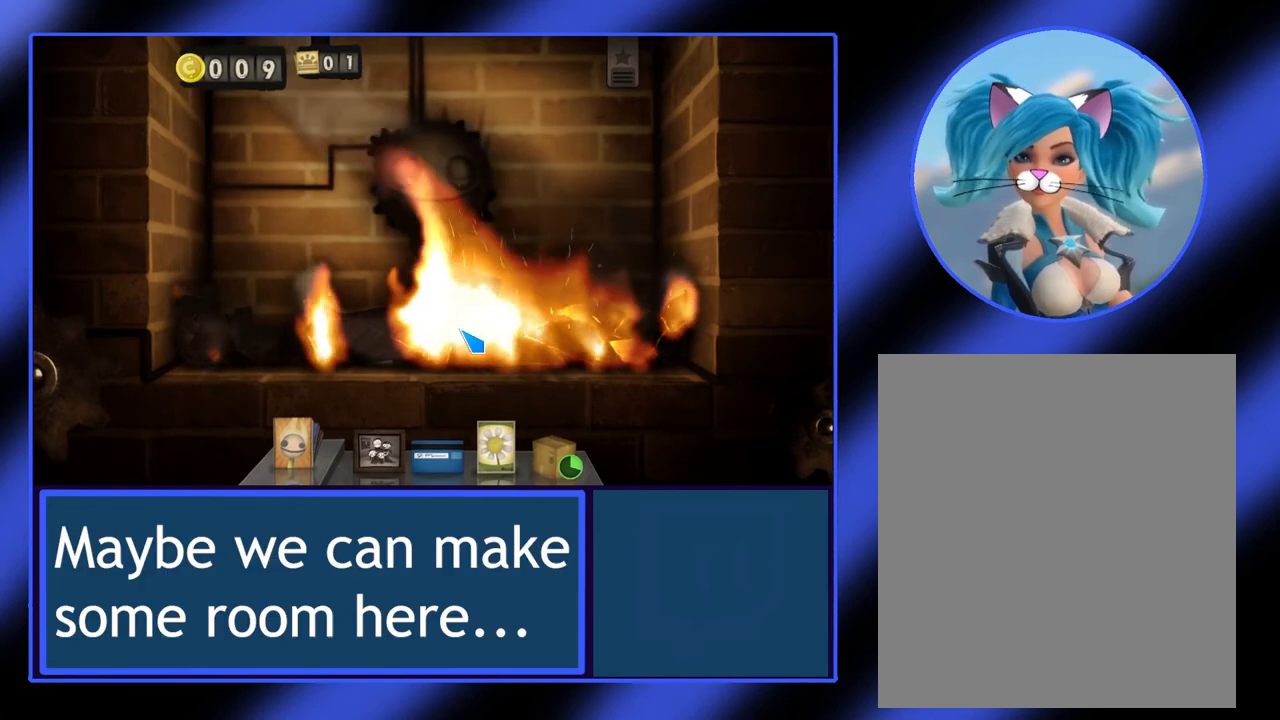
{"keys": [], "mouse": [], "events": []}
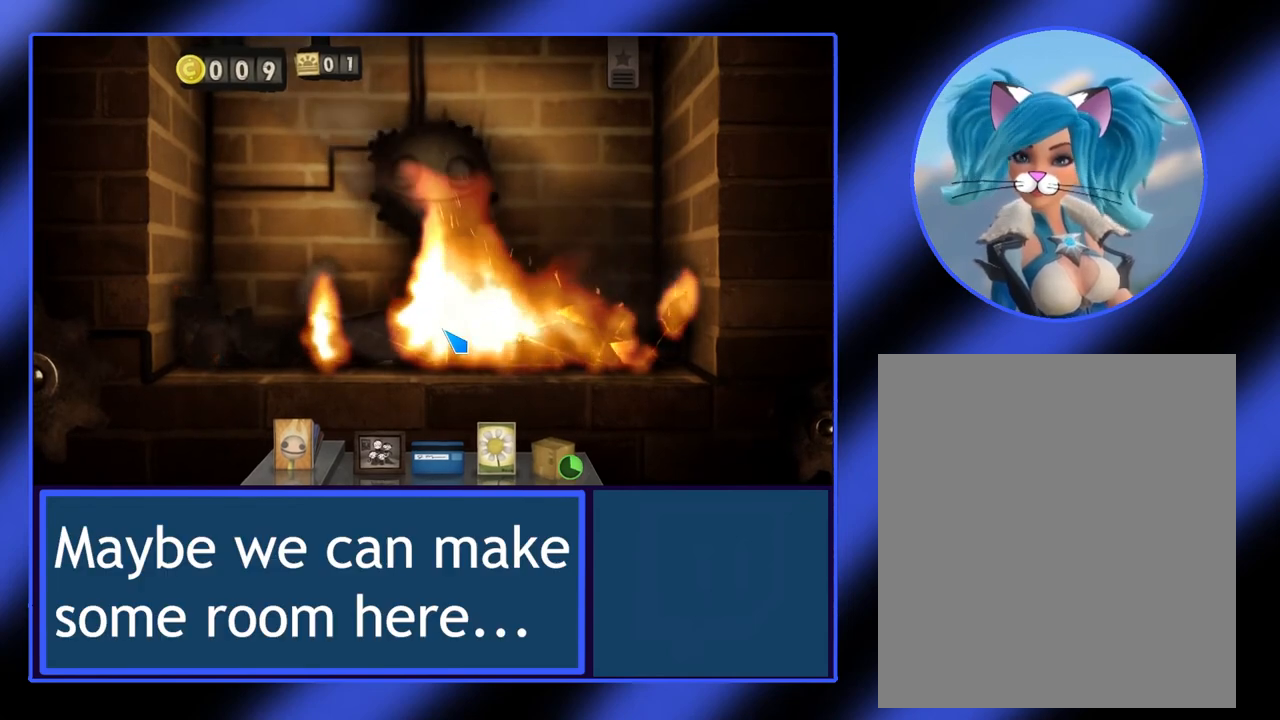
{"keys": [], "mouse": [], "events": []}
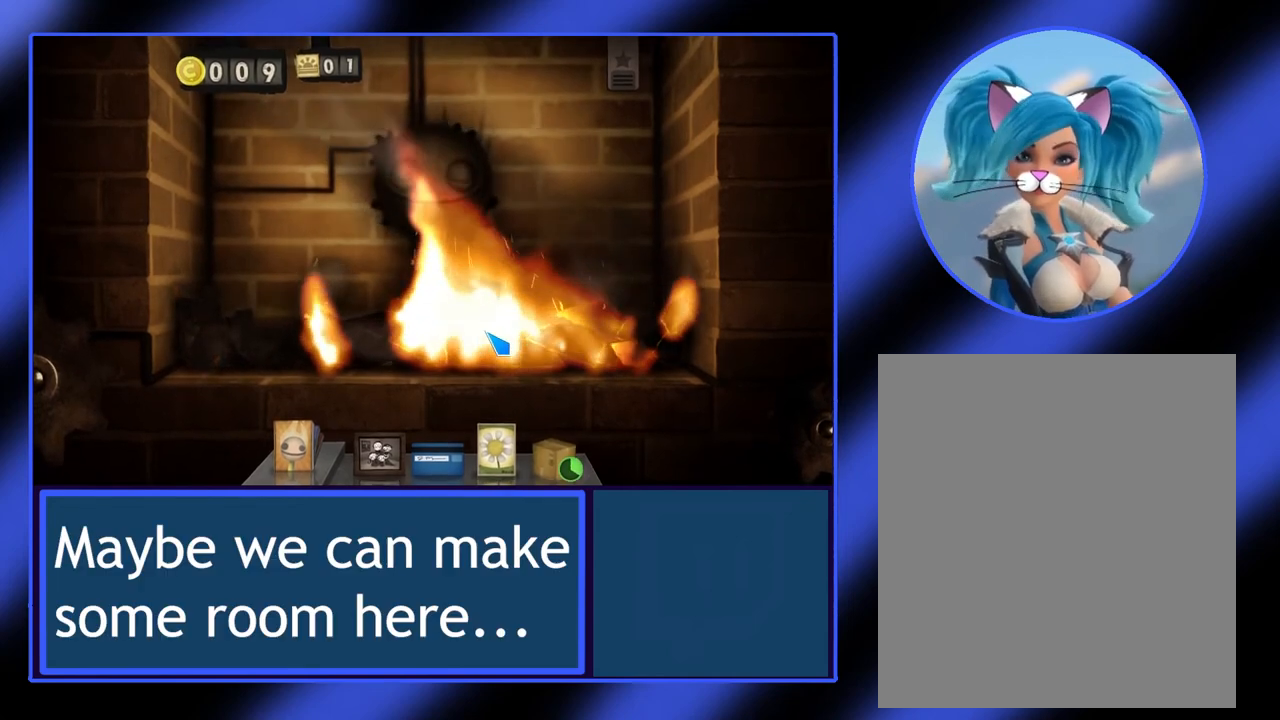
{"keys": [], "mouse": [], "events": [[233, "mouse_left", "down"], [467, "mouse_left", "up"]]}
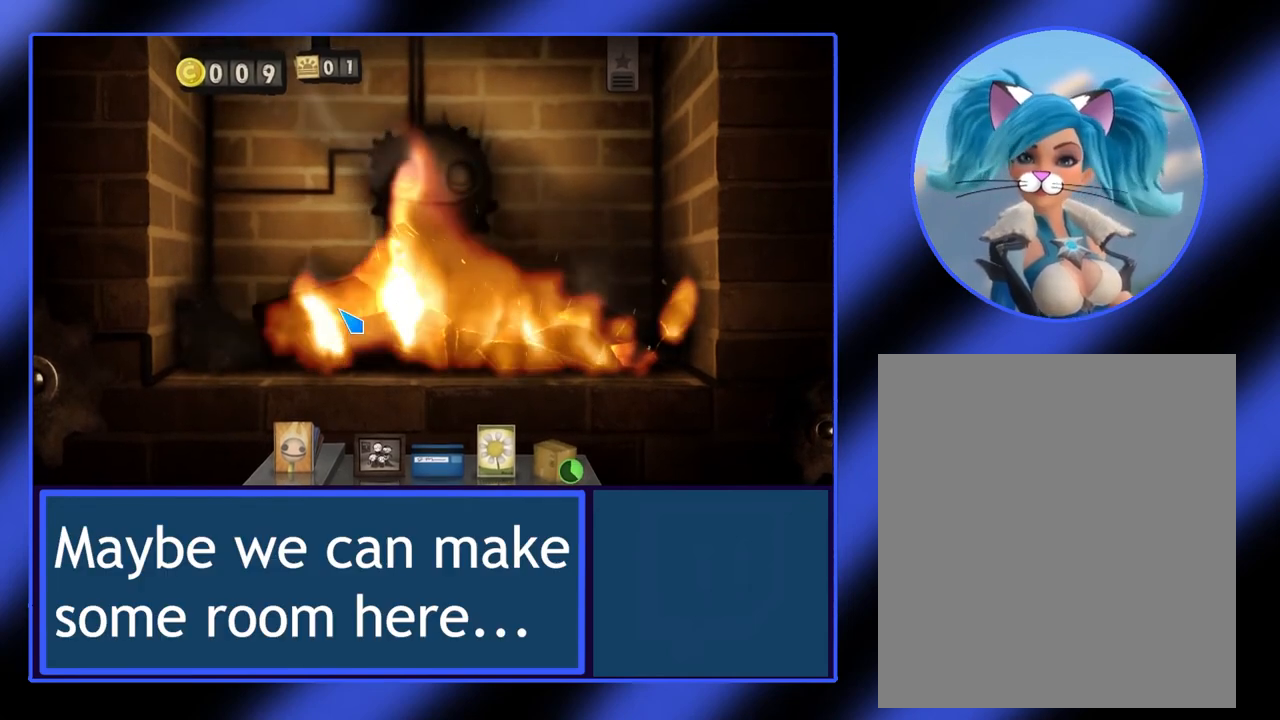
{"keys": [], "mouse": [], "events": []}
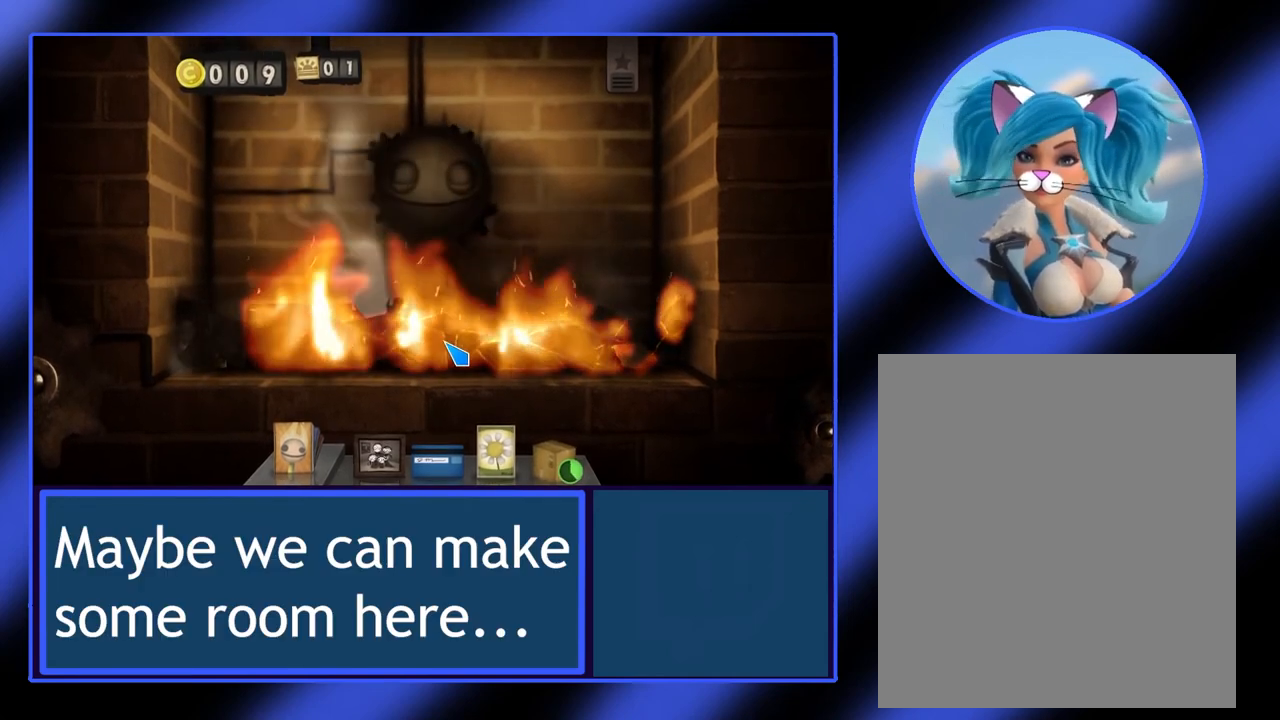
{"keys": [], "mouse": ["left"], "events": [[233, "mouse_left", "down"]]}
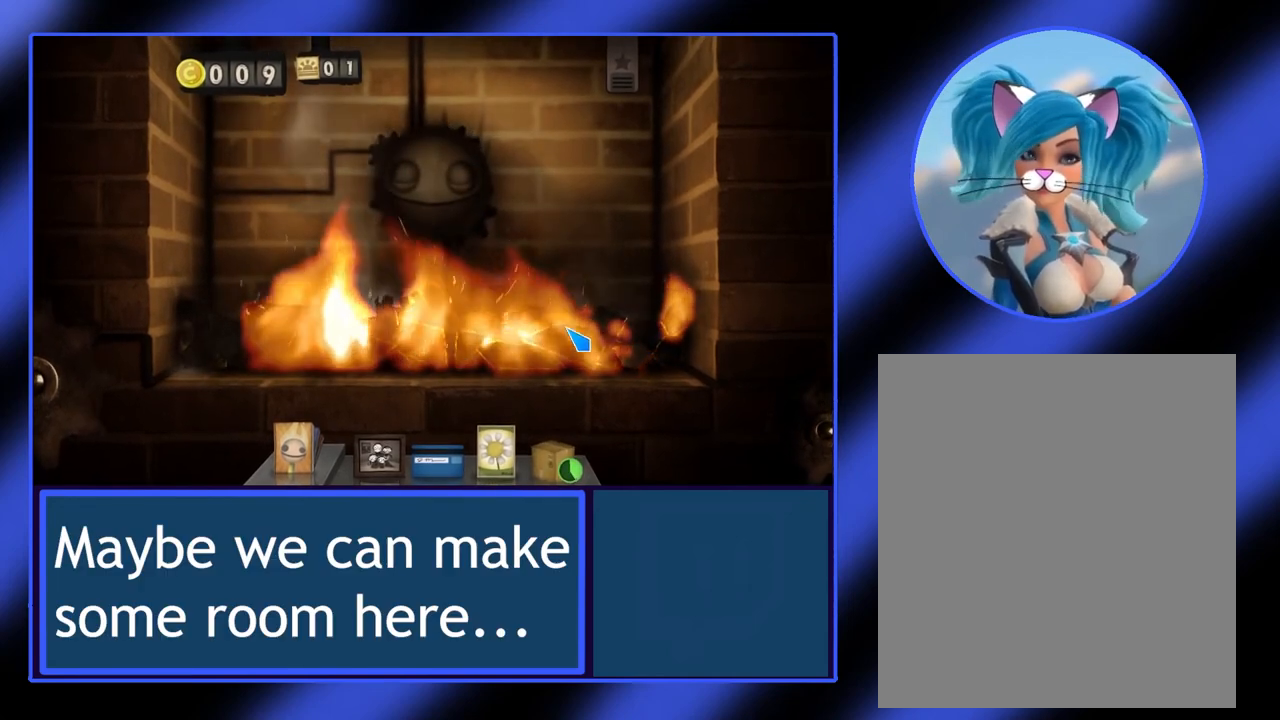
{"keys": [], "mouse": [], "events": [[100, "mouse_left", "up"]]}
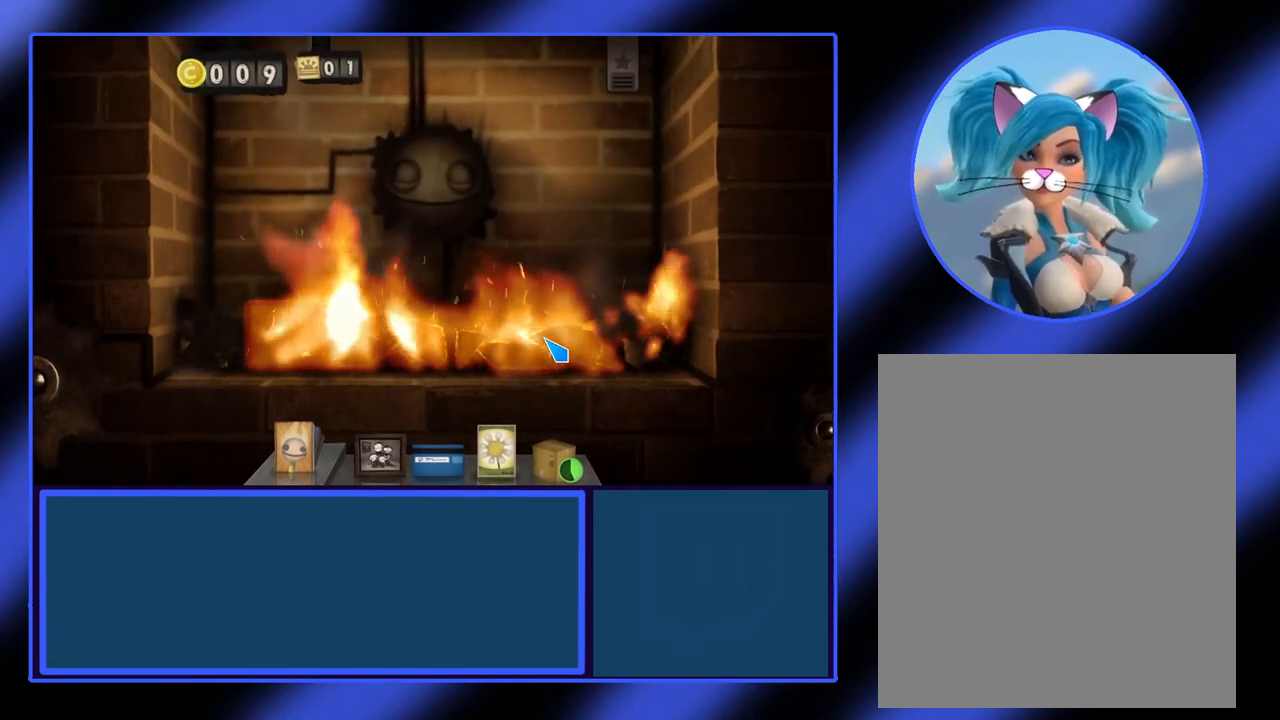
{"keys": [], "mouse": [], "events": [[300, "mouse_left", "down"], [500, "mouse_left", "up"]]}
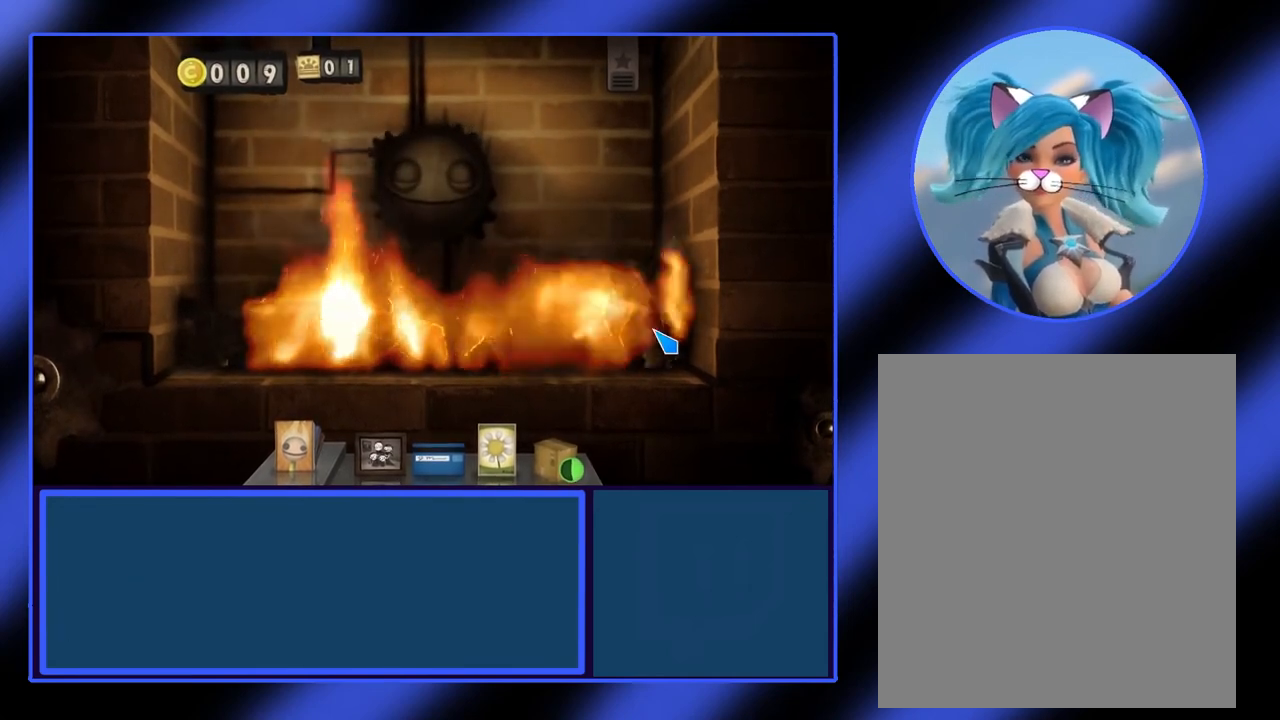
{"keys": [], "mouse": [], "events": []}
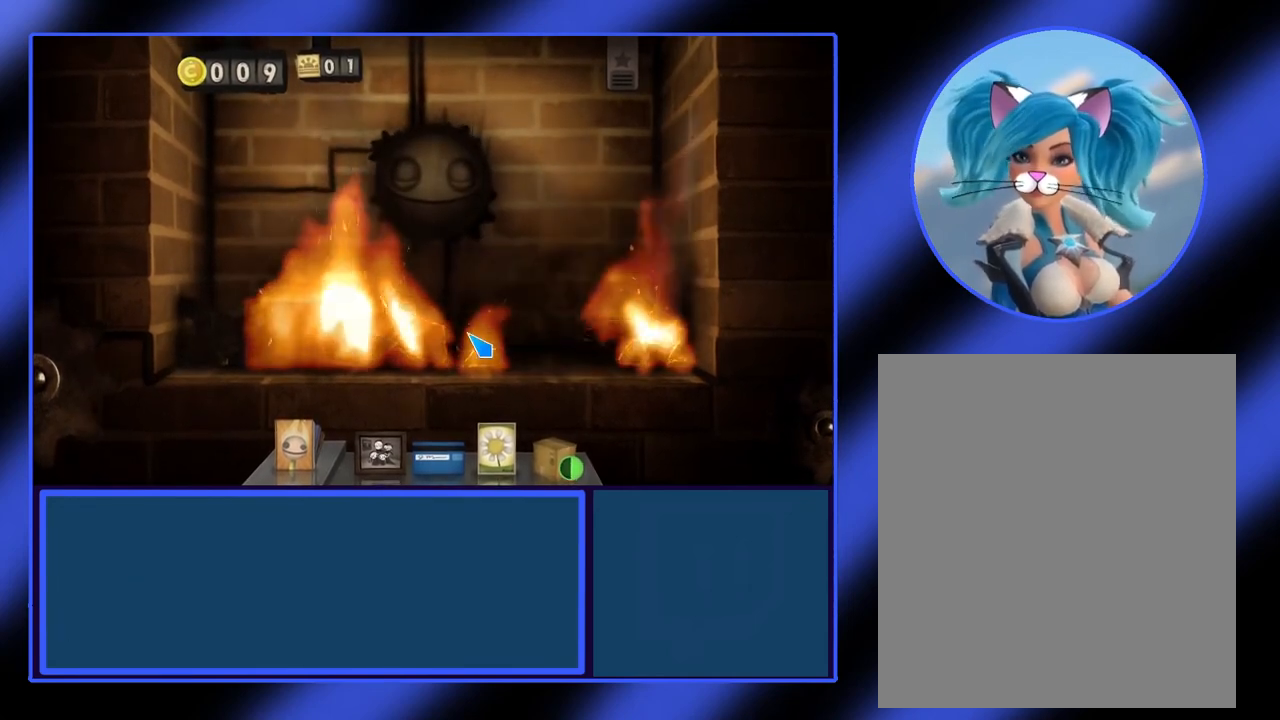
{"keys": [], "mouse": ["left"], "events": [[333, "mouse_left", "down"]]}
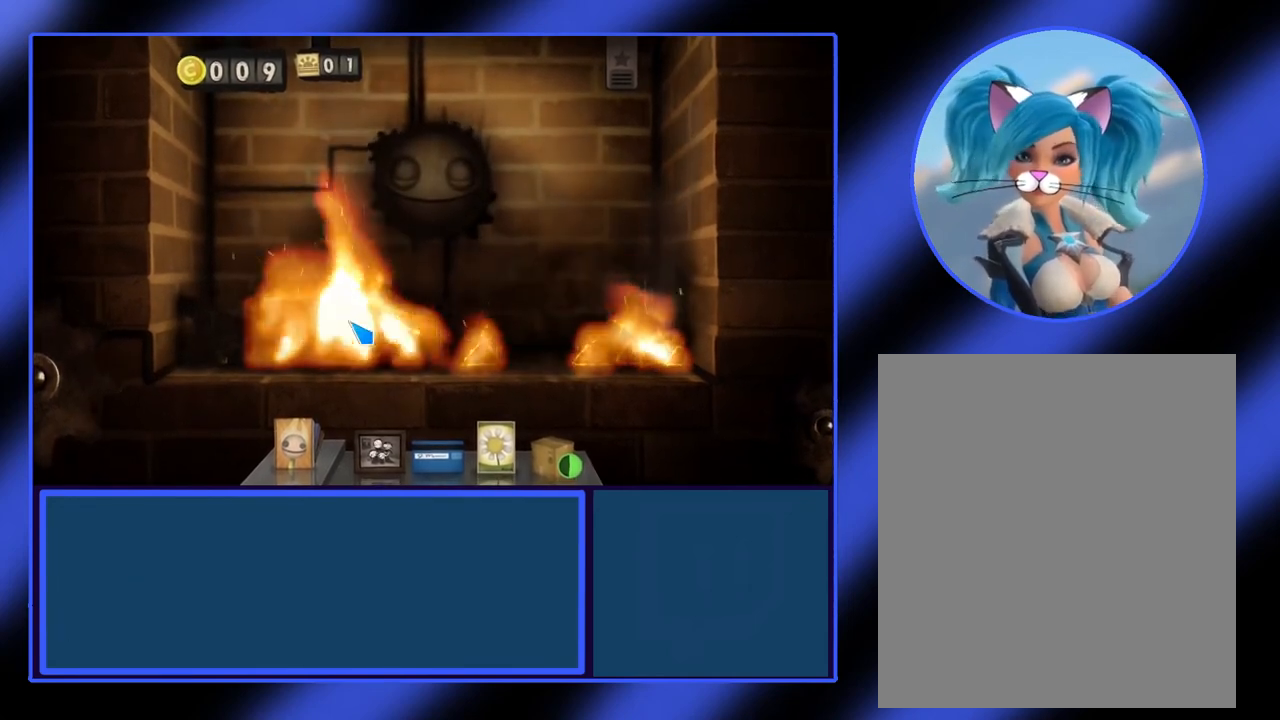
{"keys": [], "mouse": [], "events": [[67, "mouse_left", "up"]]}
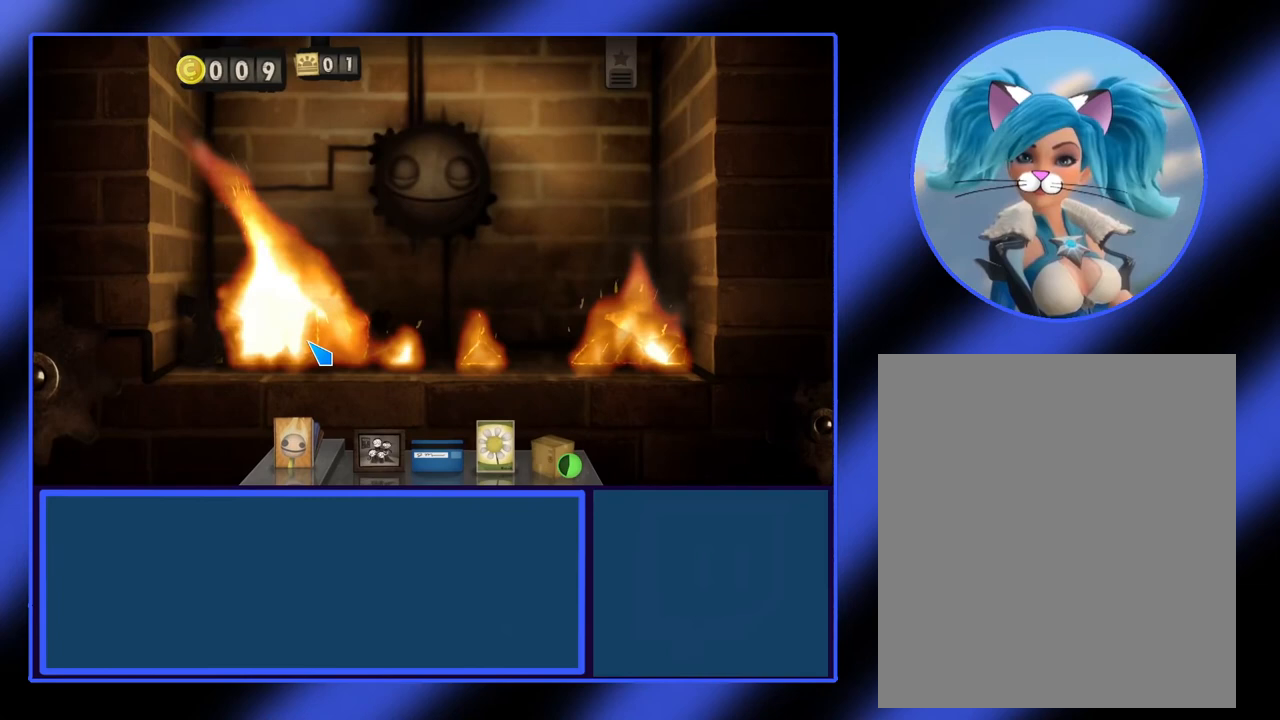
{"keys": [], "mouse": [], "events": [[200, "mouse_left", "down"], [433, "mouse_left", "up"]]}
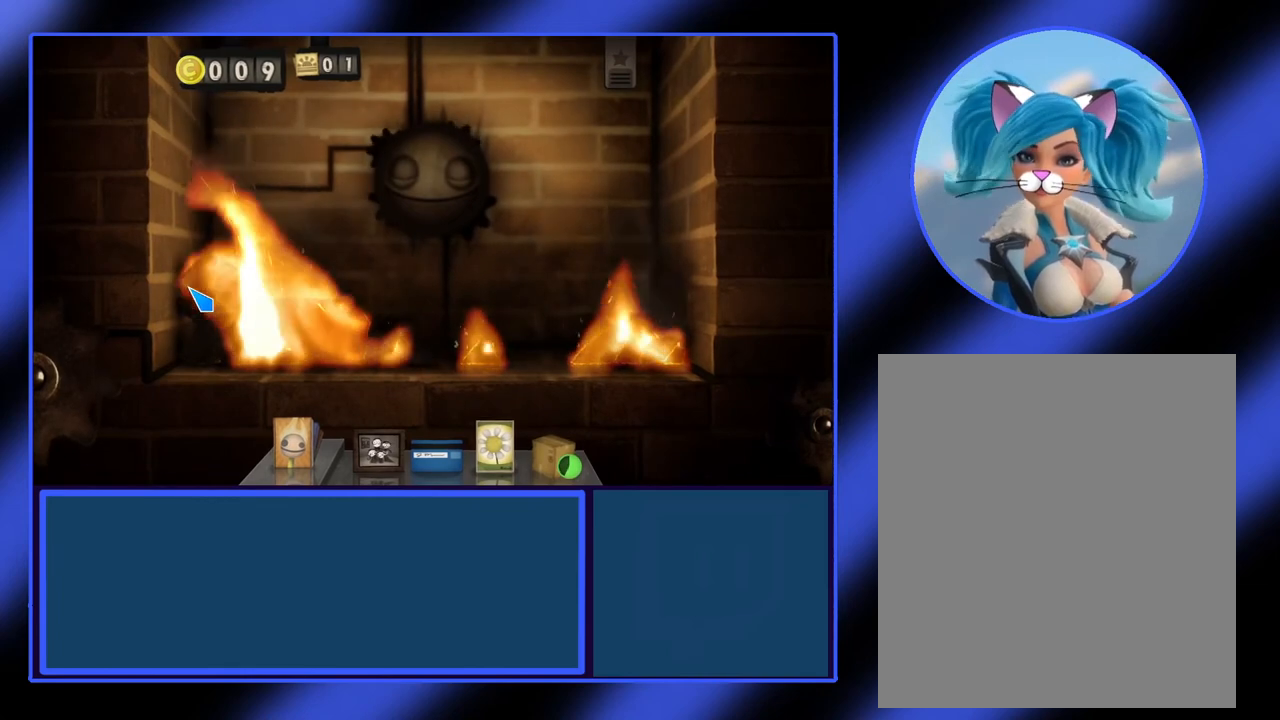
{"keys": [], "mouse": [], "events": []}
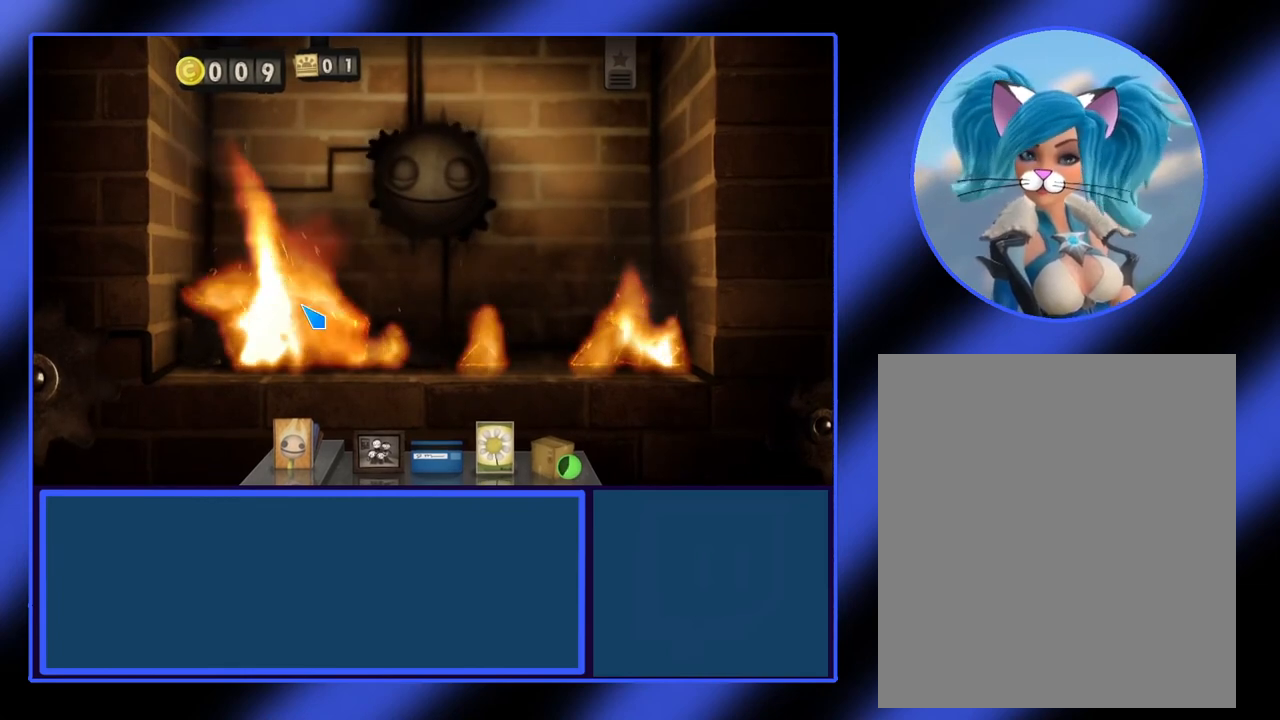
{"keys": [], "mouse": [], "events": [[233, "mouse_left", "down"], [500, "mouse_left", "up"]]}
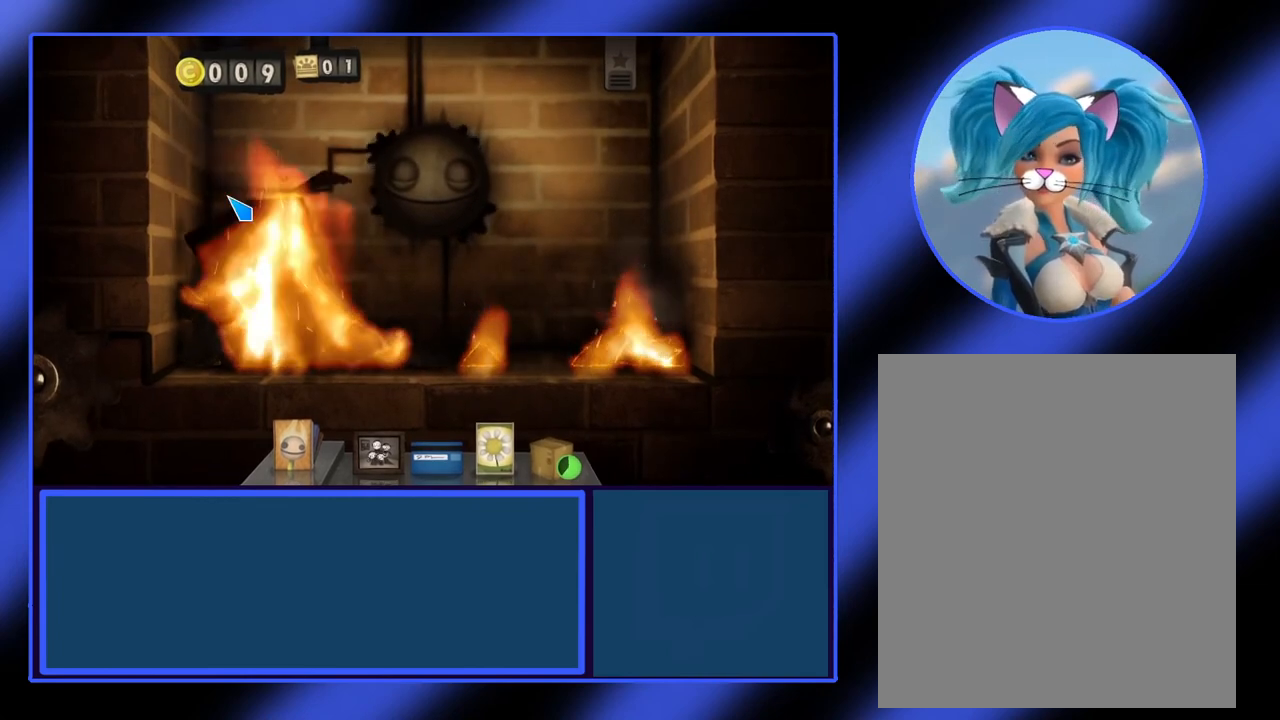
{"keys": [], "mouse": [], "events": []}
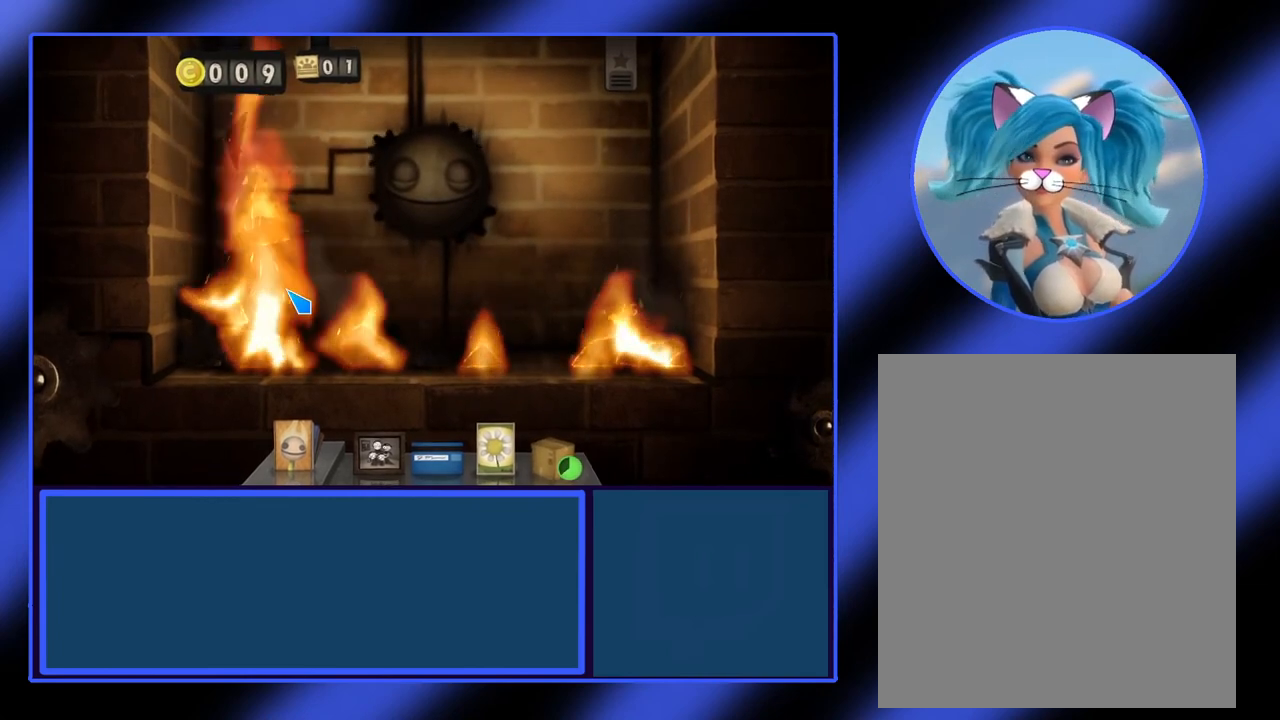
{"keys": [], "mouse": [], "events": []}
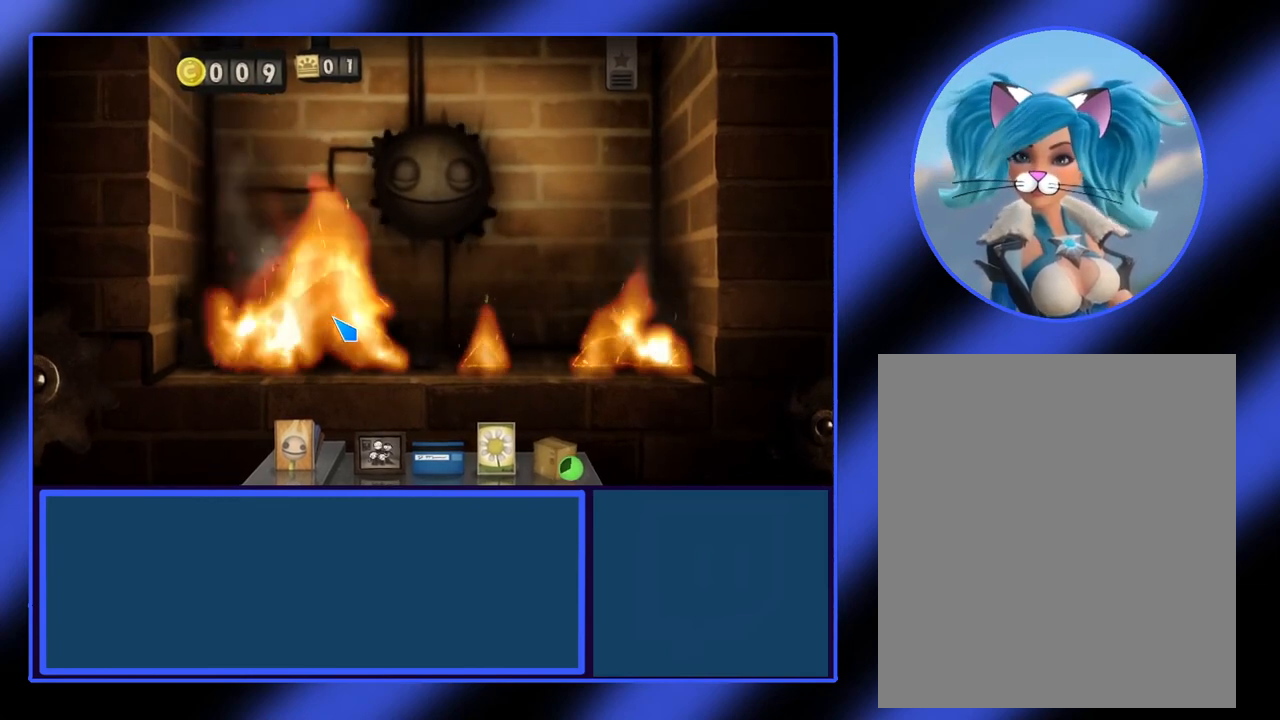
{"keys": [], "mouse": [], "events": []}
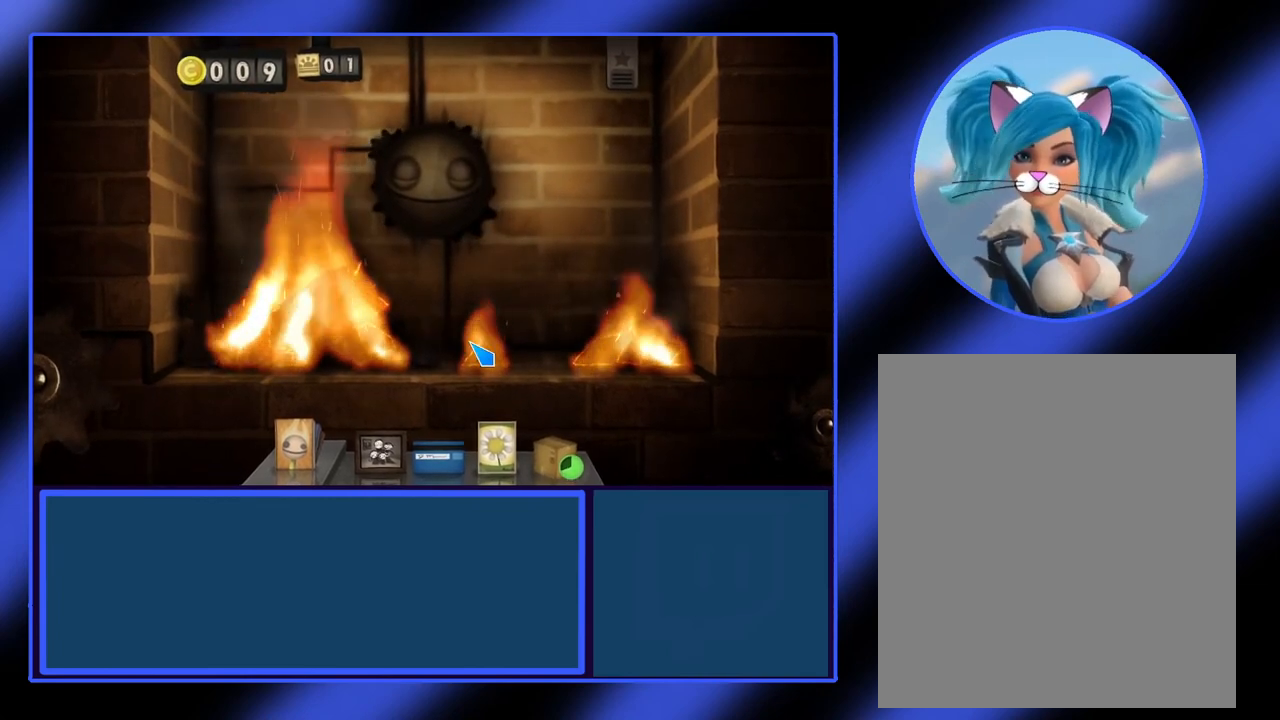
{"keys": [], "mouse": ["left"], "events": [[467, "mouse_left", "down"]]}
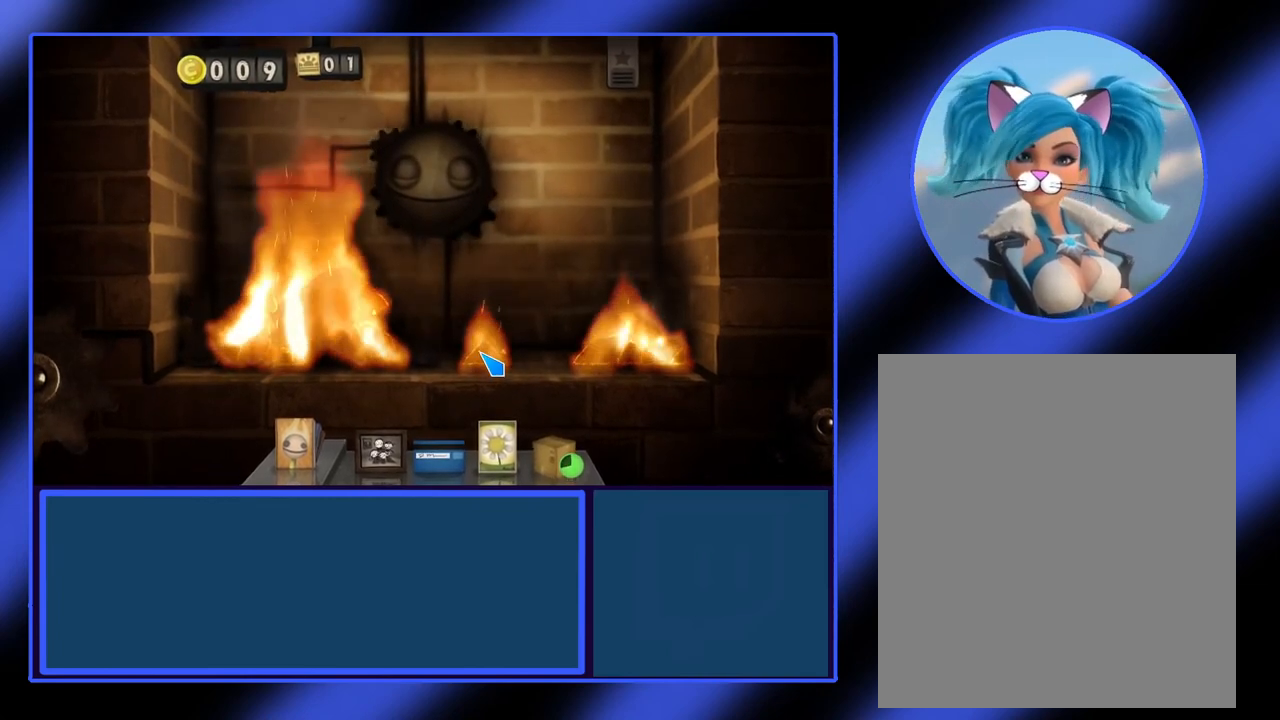
{"keys": [], "mouse": [], "events": [[200, "mouse_left", "up"]]}